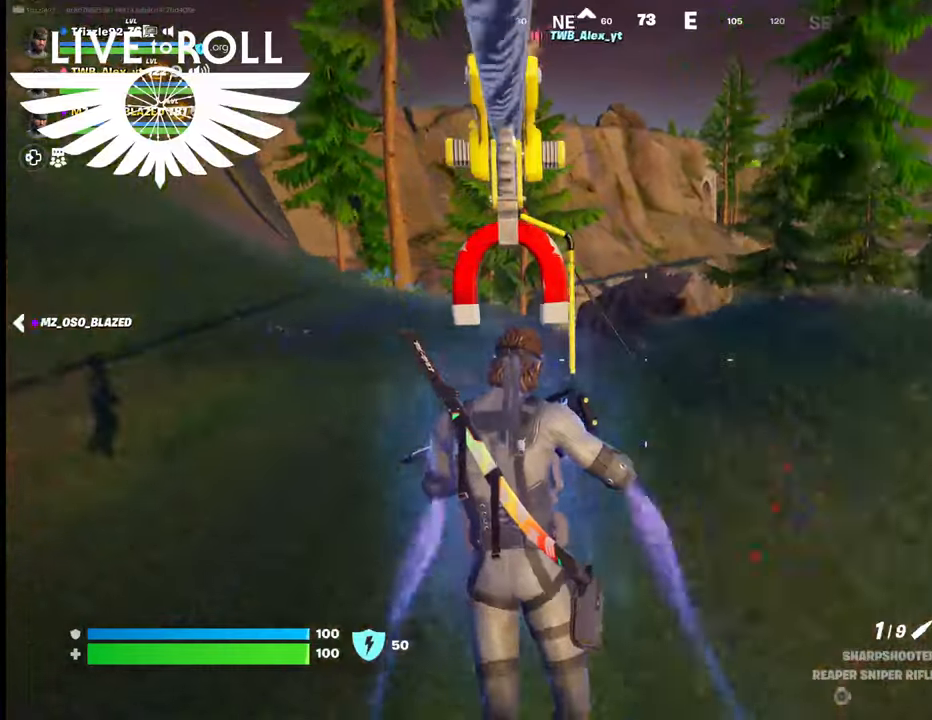
Gameplay with a controller (Xbox layout); each line is a JSON object with the inputs held at the frame after it. "events" lists button and stick changes between this image and that frame as [ms after this image, input, new state], when the widget could be followed in between.
{"buttons": [], "left_stick": "up-left", "right_stick": "right", "events": [[267, "right_stick", "right"], [300, "left_stick", "up-left"]]}
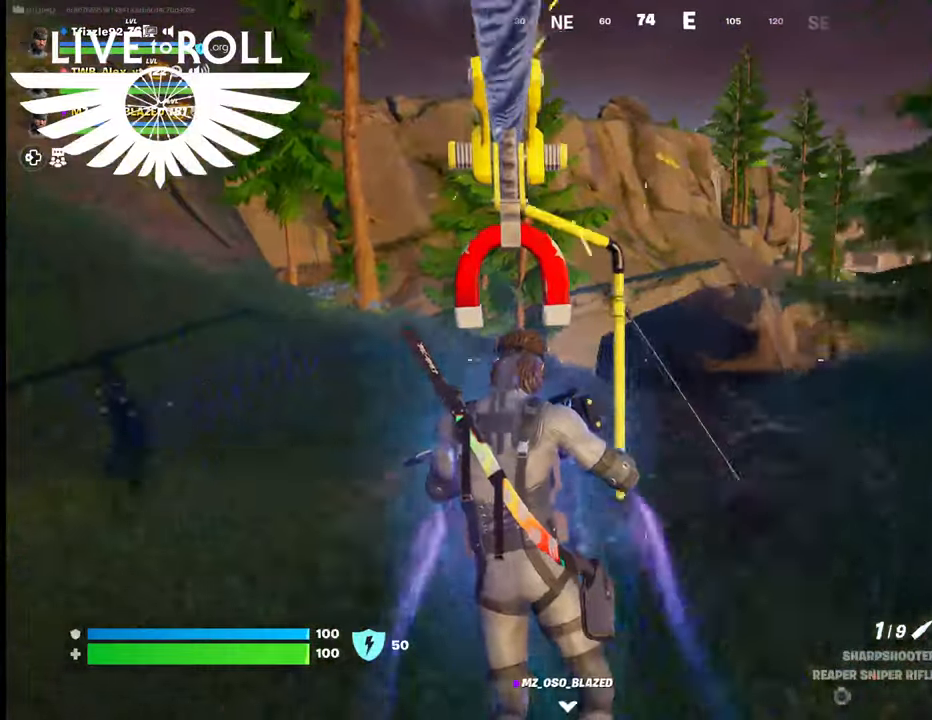
{"buttons": [], "left_stick": "up-left", "right_stick": "right", "events": []}
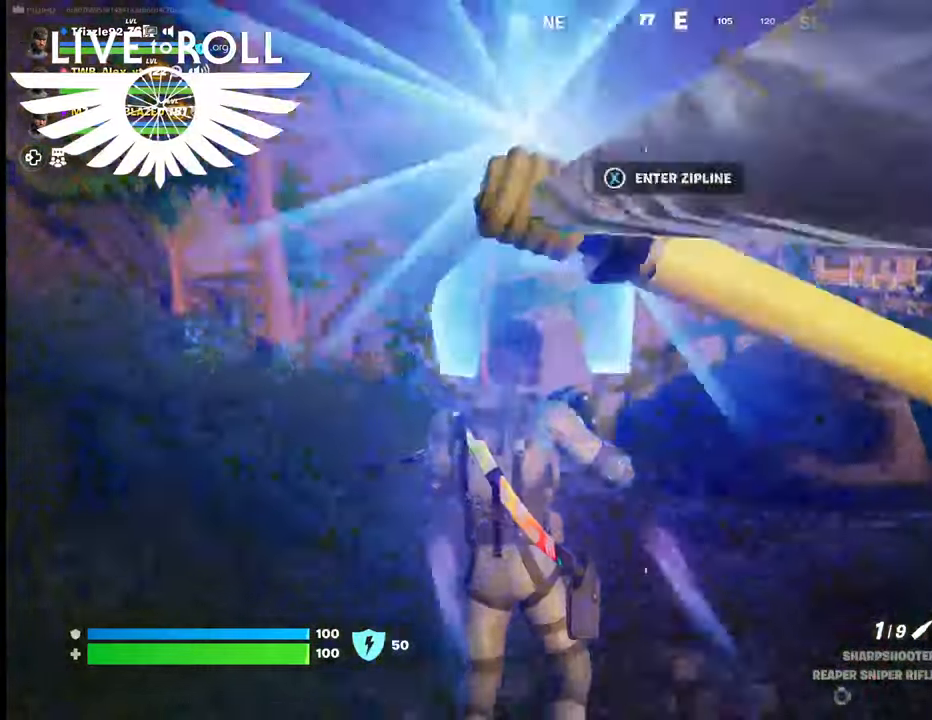
{"buttons": [], "left_stick": "up-left", "right_stick": "right", "events": []}
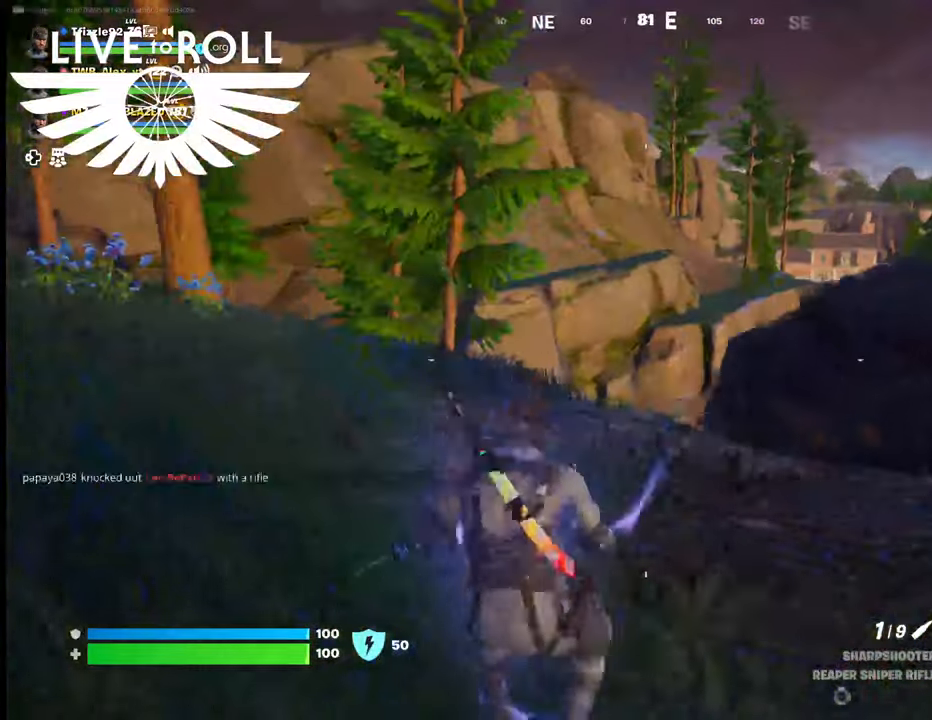
{"buttons": [], "left_stick": "center", "right_stick": "right", "events": [[300, "left_stick", "center"]]}
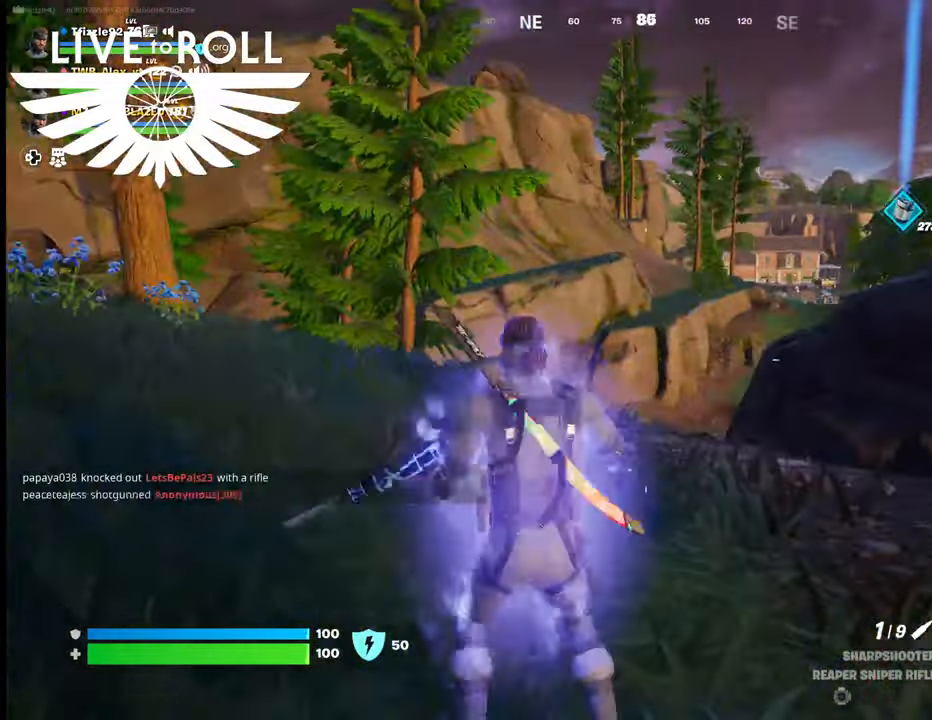
{"buttons": [], "left_stick": "center", "right_stick": "right", "events": []}
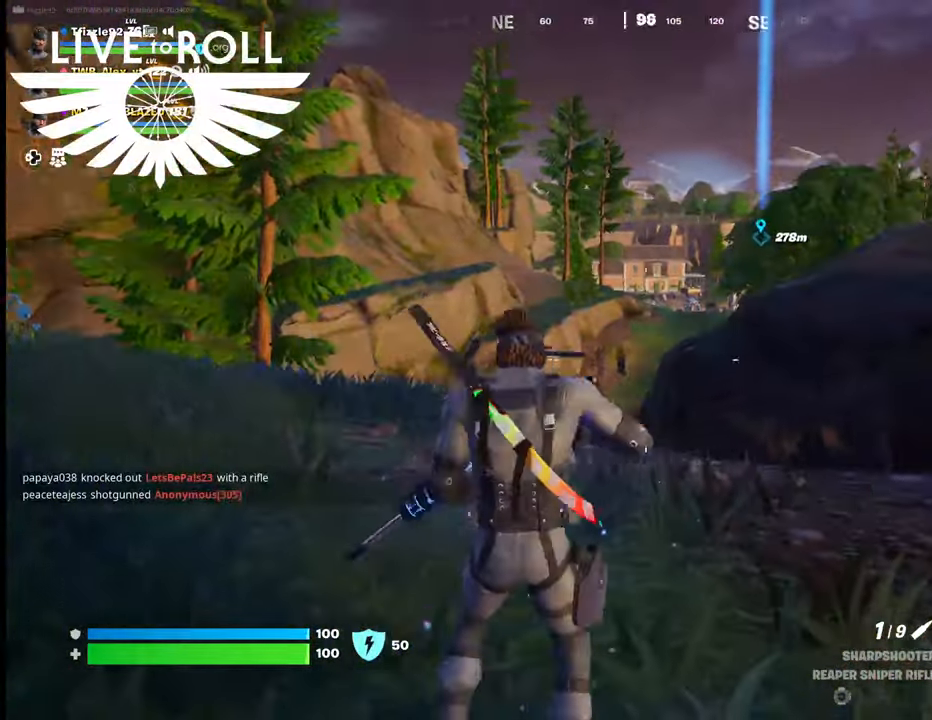
{"buttons": [], "left_stick": "center", "right_stick": "center", "events": [[367, "right_stick", "center"]]}
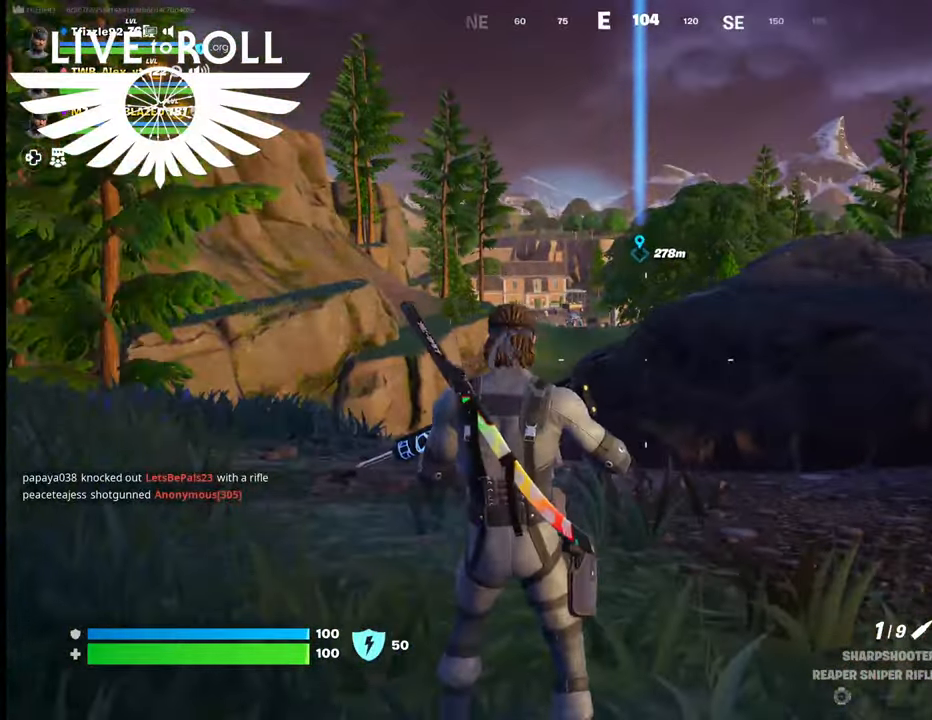
{"buttons": ["L1"], "left_stick": "down", "right_stick": "center", "events": [[434, "left_stick", "down"], [500, "L1", "down"]]}
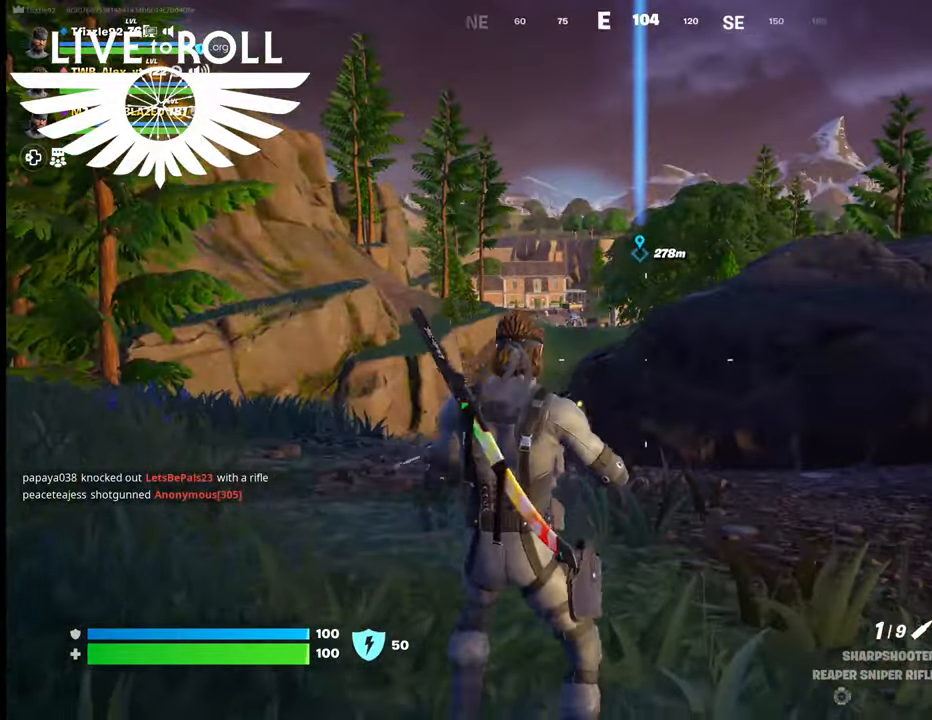
{"buttons": ["L1"], "left_stick": "down-left", "right_stick": "center", "events": [[167, "left_stick", "down-left"]]}
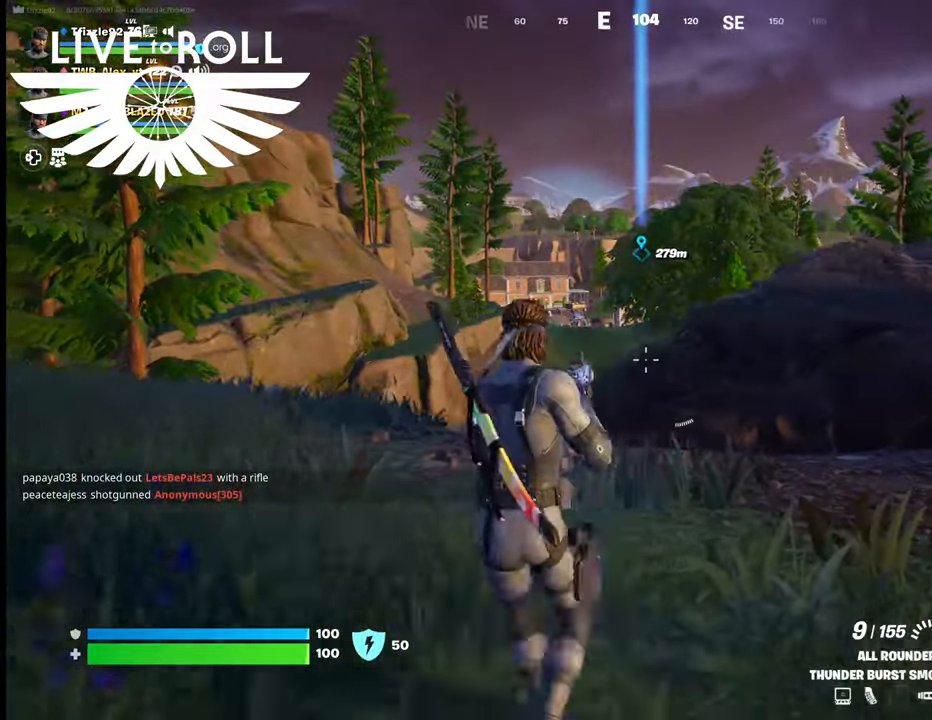
{"buttons": ["L1"], "left_stick": "center", "right_stick": "center", "events": [[467, "left_stick", "center"]]}